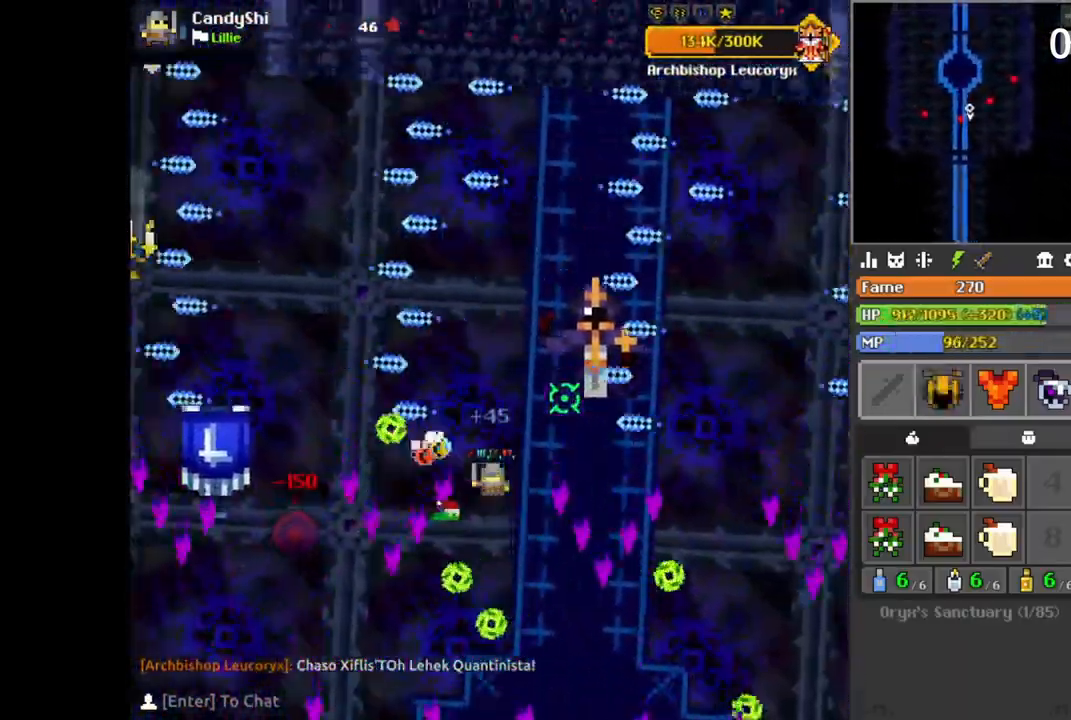
Gameplay with keyboard and mouse; each line is a JSON object with the keys and mouse buttons held at the frame after it. "events" lists presses ("down") and releases ("up") of "1", "2", "3", "4", "5", "a", "alt", "b", "c", "ctrl", "d", "f", "g", "q", "r", "s", "shift", "space", "t", "tab", "v", "w", "x", "z", "mouse_left", "mouse_wheel", "mouse_right", "mouse_mb4" and "mouse_mb5" between this image and that frame as [ms after this image, input, new state], when the widget could be followed in between; "e" appears only as held states. "mouse_left", "mouse_wheel", "mouse_right", "mouse_mb4", "mouse_mb5" = the "left", "wheel", "right", "mb4", "mb5" buttons of the "mouse" list. No other keys are recorded. "wheel" means that the mouse wheel is clicked or scrolled. Mouse movement is not recorded.
{"keys": [], "mouse": [], "events": [[50, "d", "up"], [67, "s", "down"], [83, "s", "up"], [117, "w", "down"], [133, "w", "up"], [167, "a", "down"], [183, "a", "up"], [217, "d", "down"], [217, "s", "down"], [233, "d", "up"], [233, "s", "up"], [283, "w", "down"], [300, "w", "up"], [367, "s", "down"], [367, "space", "down"], [383, "space", "up"], [400, "s", "up"], [417, "a", "down"], [433, "w", "down"], [467, "a", "up"], [467, "w", "up"], [483, "d", "down"], [500, "d", "up"]]}
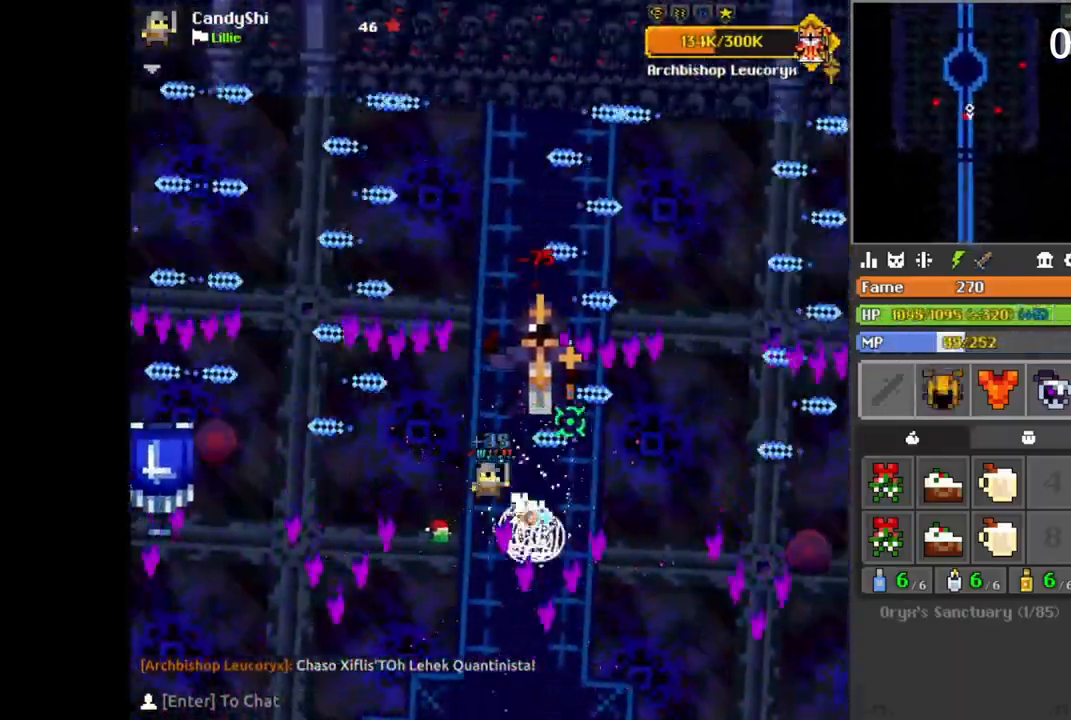
{"keys": ["s"], "mouse": [], "events": [[17, "s", "down"], [33, "s", "up"], [100, "w", "down"], [117, "w", "up"], [150, "s", "down"], [183, "s", "up"], [217, "d", "down"], [233, "w", "down"], [250, "d", "up"], [250, "w", "up"], [367, "a", "down"], [367, "s", "down"], [383, "s", "up"], [417, "w", "down"], [433, "a", "up"], [450, "d", "down"], [450, "w", "up"], [467, "space", "down"], [483, "s", "down"], [500, "d", "up"], [500, "space", "up"]]}
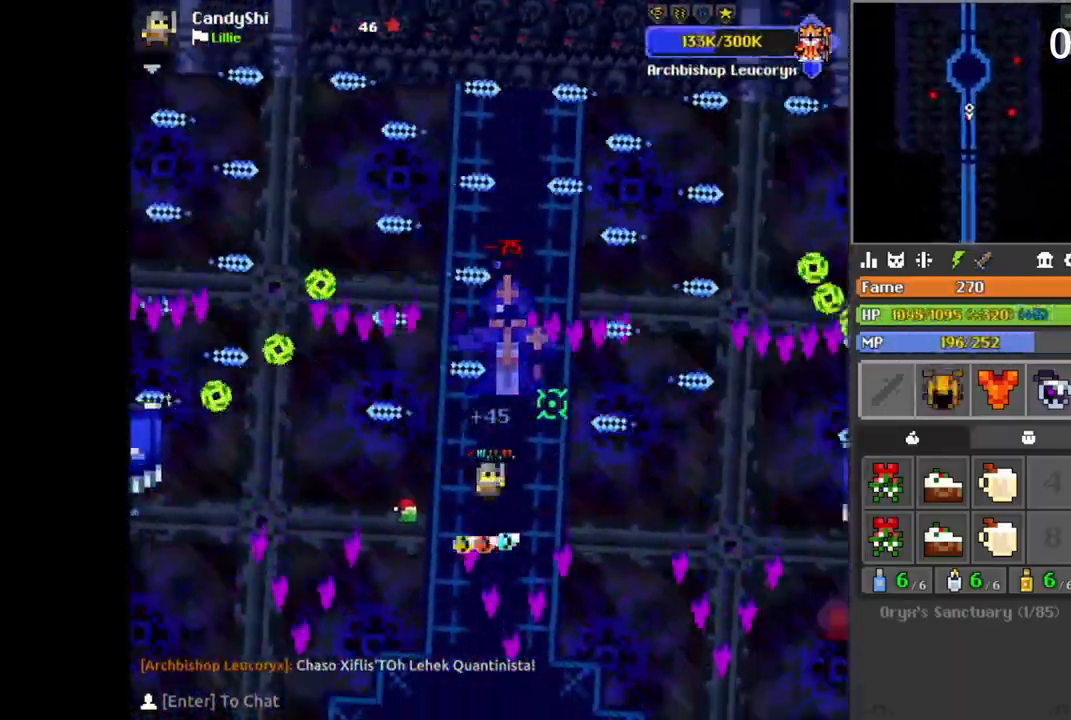
{"keys": ["a"], "mouse": [], "events": [[17, "s", "up"], [50, "s", "down"], [83, "s", "up"], [100, "a", "down"], [117, "a", "up"], [117, "w", "down"], [150, "d", "down"], [150, "w", "up"], [167, "s", "down"], [183, "d", "up"], [200, "s", "up"], [217, "s", "down"], [250, "s", "up"], [267, "s", "down"], [283, "a", "down"], [300, "a", "up"], [300, "s", "up"], [333, "s", "down"], [350, "s", "up"], [383, "w", "down"], [400, "d", "down"], [417, "d", "up"], [417, "w", "up"], [467, "a", "down"], [483, "w", "down"], [500, "w", "up"]]}
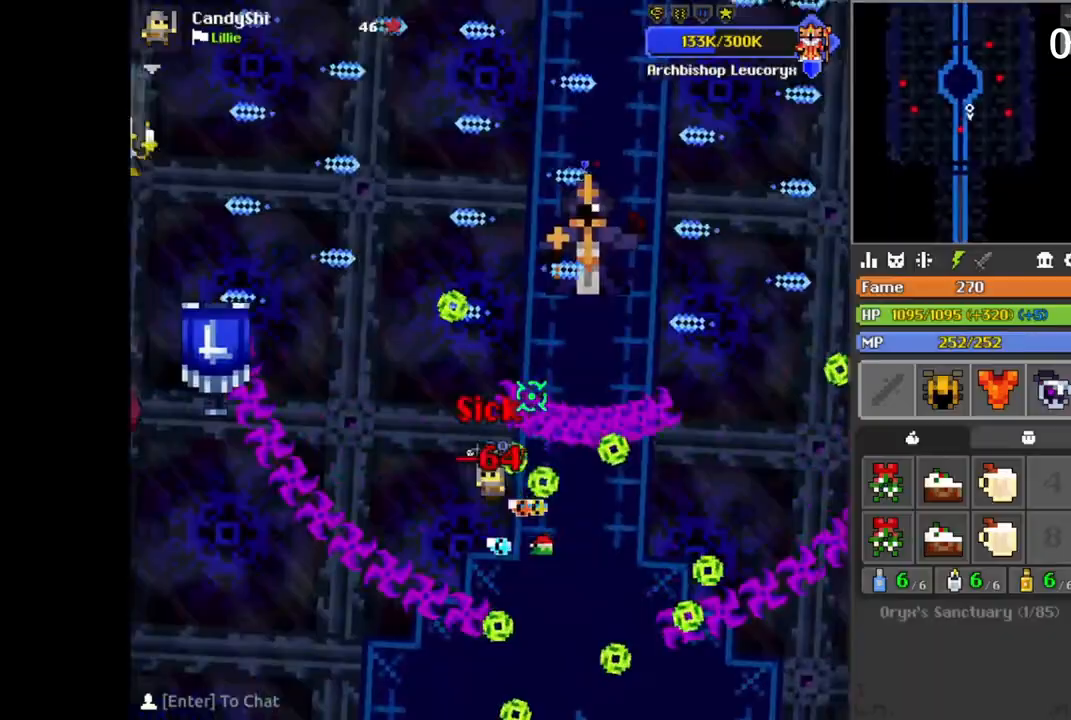
{"keys": ["a", "w"], "mouse": [], "events": [[33, "w", "down"], [50, "a", "up"], [67, "d", "down"], [67, "w", "up"], [133, "s", "down"], [150, "d", "up"], [150, "s", "up"], [167, "space", "down"], [167, "w", "down"], [200, "a", "down"], [200, "space", "up"], [200, "w", "up"], [233, "w", "down"], [267, "a", "up"], [267, "w", "up"], [317, "d", "down"], [333, "s", "down"], [350, "d", "up"], [367, "s", "up"], [400, "d", "down"], [400, "space", "down"], [417, "d", "up"], [417, "space", "up"], [450, "s", "down"], [467, "d", "down"], [467, "s", "up"], [483, "d", "up"], [500, "a", "down"], [500, "w", "down"]]}
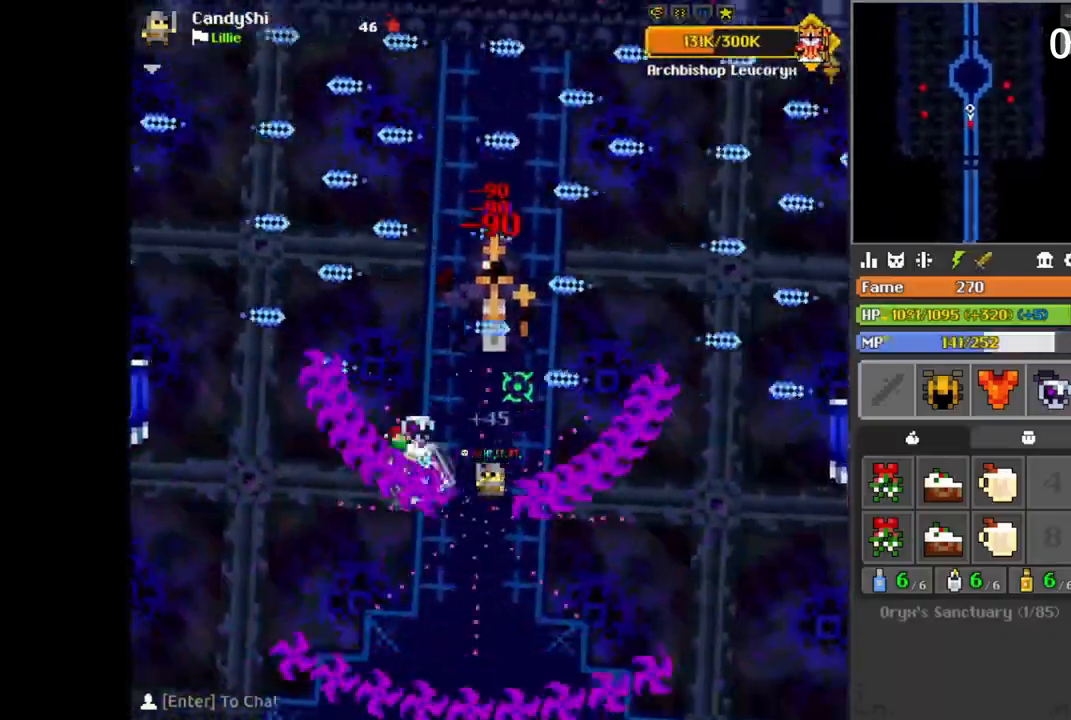
{"keys": [], "mouse": [], "events": [[33, "w", "up"], [50, "a", "up"], [67, "a", "down"], [83, "w", "down"], [100, "a", "up"], [100, "w", "up"], [167, "d", "down"], [183, "s", "down"], [217, "d", "up"], [217, "s", "up"], [250, "d", "down"], [250, "s", "down"], [267, "d", "up"], [267, "s", "up"], [317, "a", "down"], [317, "w", "down"], [333, "w", "up"], [367, "s", "down"], [383, "space", "down"], [400, "s", "up"], [417, "space", "up"], [433, "a", "up"]]}
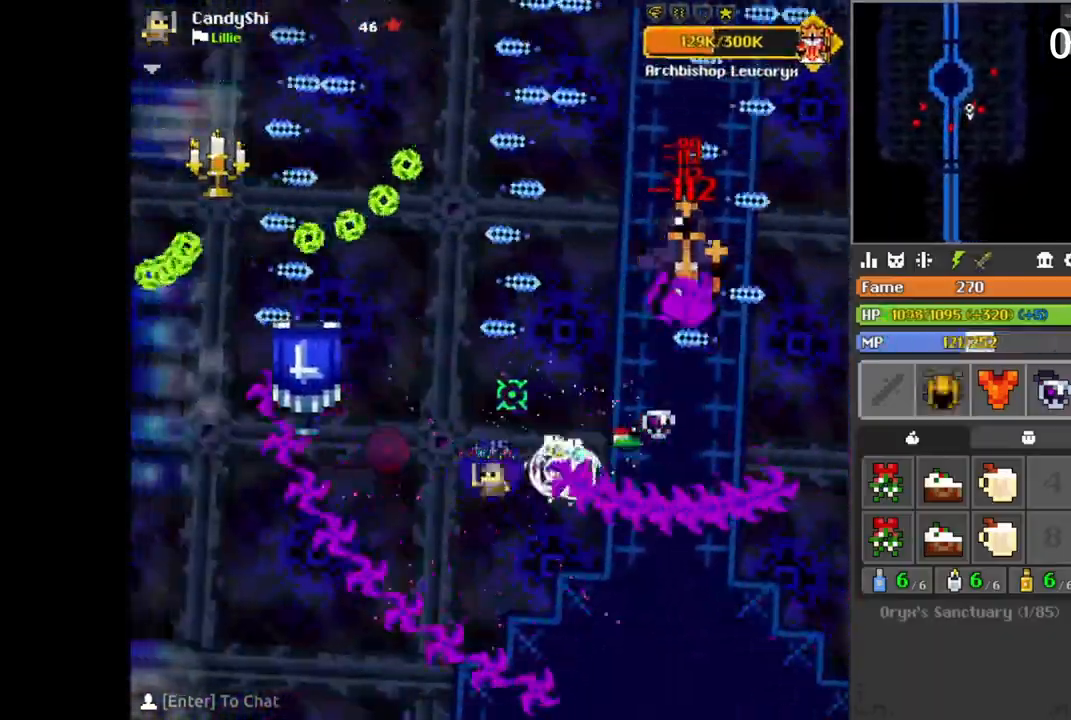
{"keys": ["d", "s"], "mouse": [], "events": [[17, "space", "down"], [33, "d", "down"], [50, "space", "up"], [67, "d", "up"], [117, "s", "down"], [133, "d", "down"], [183, "s", "up"], [200, "d", "up"], [200, "w", "down"], [233, "d", "down"], [250, "w", "up"], [283, "w", "down"], [317, "d", "up"], [317, "space", "down"], [317, "w", "up"], [333, "s", "down"], [350, "space", "up"], [383, "a", "down"], [417, "a", "up"], [467, "d", "down"]]}
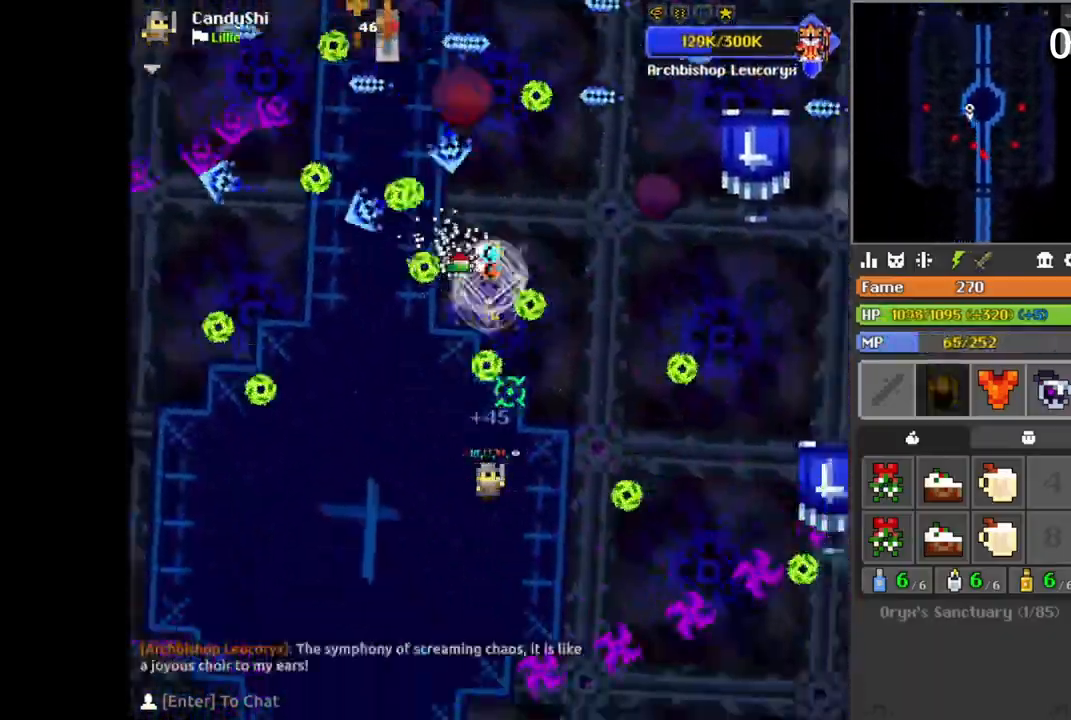
{"keys": [], "mouse": [], "events": [[17, "s", "up"], [33, "d", "up"], [33, "w", "down"], [67, "d", "down"], [117, "d", "up"], [117, "w", "up"], [167, "w", "down"], [183, "w", "up"], [233, "d", "down"], [267, "d", "up"], [283, "w", "down"], [300, "a", "down"], [317, "w", "up"], [350, "a", "up"], [350, "s", "down"], [383, "s", "up"], [433, "d", "down"], [467, "d", "up"], [467, "w", "down"], [483, "w", "up"]]}
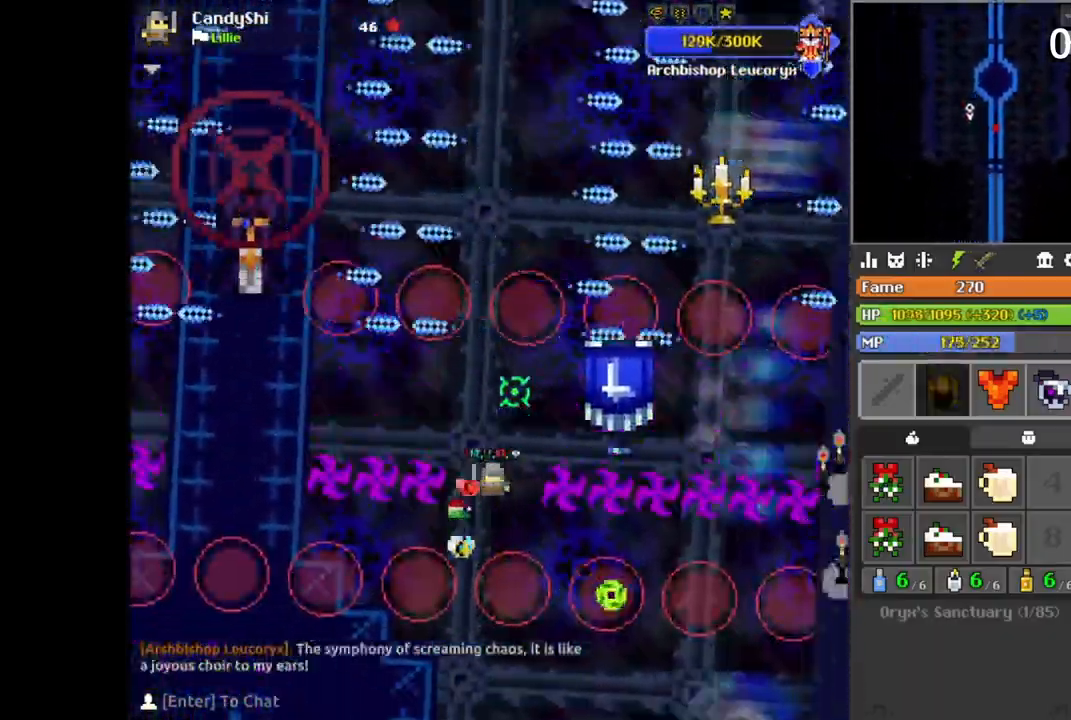
{"keys": [], "mouse": [], "events": [[150, "d", "down"], [183, "d", "up"], [217, "s", "down"], [250, "s", "up"], [367, "a", "down"], [383, "s", "down"], [433, "s", "up"], [450, "a", "up"], [483, "s", "down"], [500, "s", "up"]]}
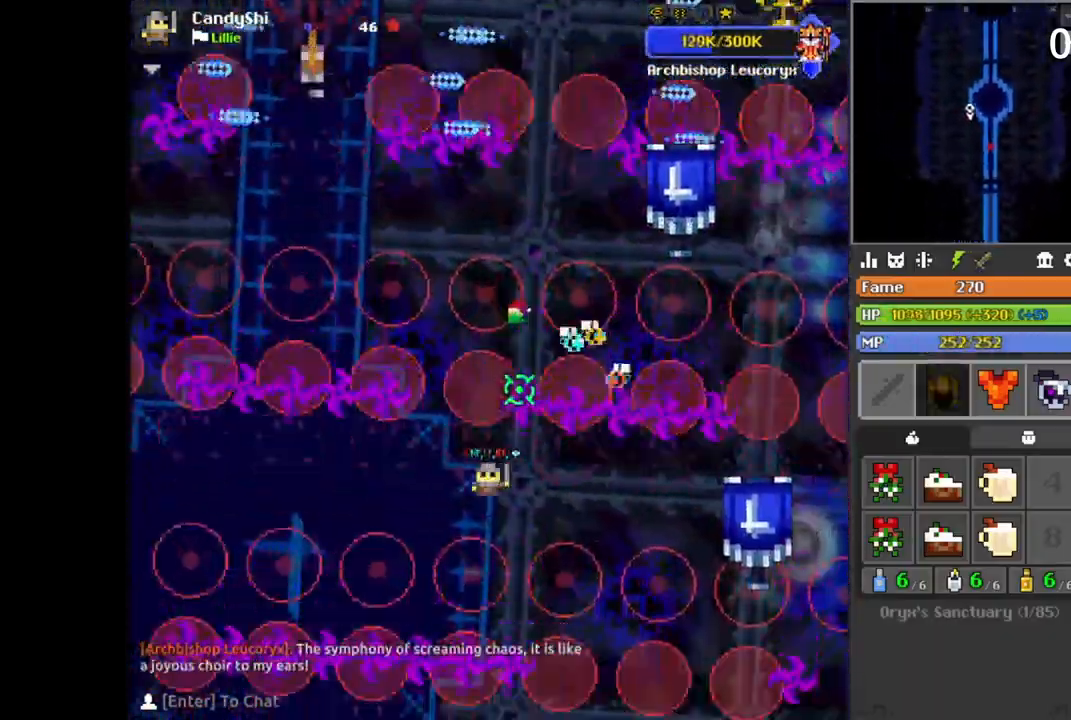
{"keys": [], "mouse": [], "events": [[33, "a", "down"], [50, "a", "up"], [117, "d", "down"], [133, "s", "down"], [167, "d", "up"], [183, "s", "up"], [283, "w", "down"], [317, "d", "down"], [350, "d", "up"], [383, "a", "down"], [417, "w", "up"], [433, "s", "down"], [467, "a", "up"], [467, "s", "up"]]}
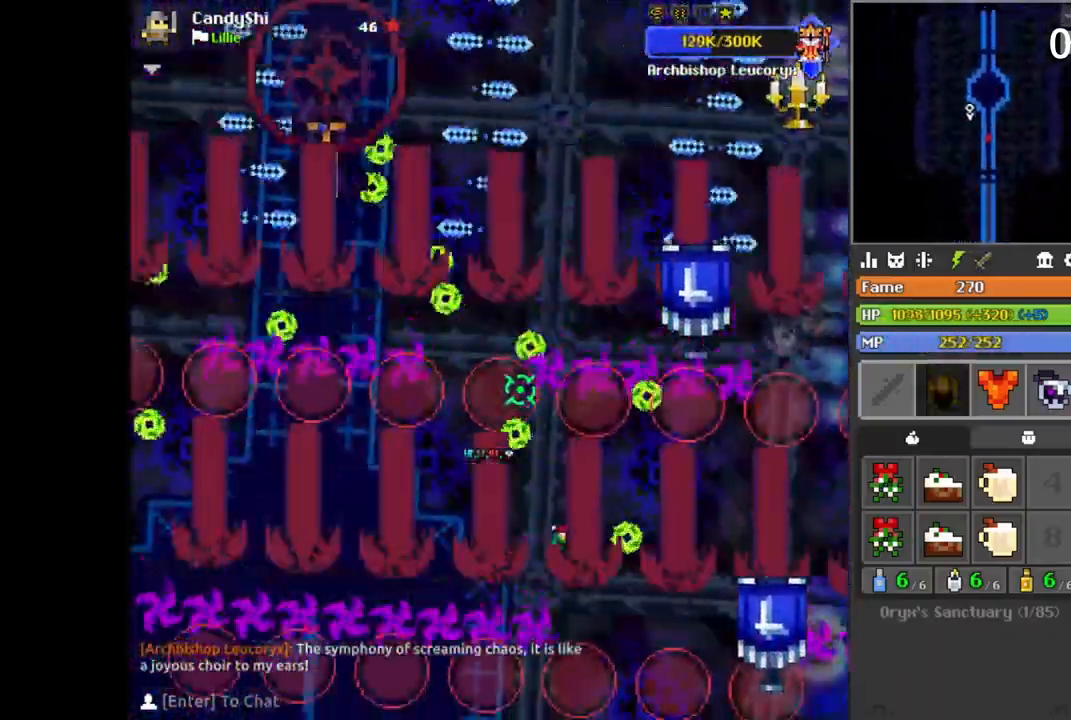
{"keys": ["a", "w"], "mouse": [], "events": [[17, "s", "down"], [33, "s", "up"], [67, "s", "down"], [83, "s", "up"], [117, "a", "down"], [133, "a", "up"], [217, "d", "down"], [233, "s", "down"], [250, "d", "up"], [267, "s", "up"], [333, "s", "down"], [367, "s", "up"], [400, "w", "down"], [433, "a", "down"], [450, "w", "up"], [500, "w", "down"]]}
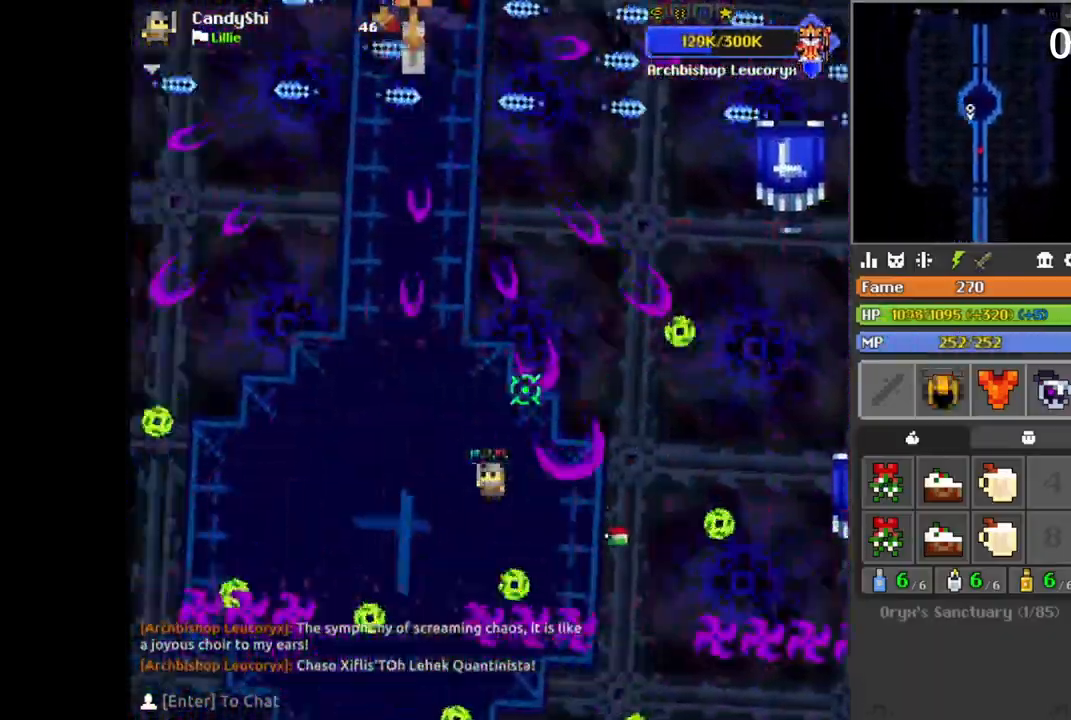
{"keys": [], "mouse": [], "events": [[17, "a", "up"], [33, "space", "down"], [67, "space", "up"], [83, "d", "down"], [100, "d", "up"], [117, "a", "down"], [117, "w", "up"], [133, "w", "down"], [200, "w", "up"], [217, "a", "up"], [217, "space", "down"], [250, "space", "up"], [267, "a", "down"], [267, "s", "down"], [283, "a", "up"], [300, "s", "up"], [333, "w", "down"], [350, "d", "down"], [367, "w", "up"], [417, "d", "up"], [417, "w", "down"], [433, "w", "up"], [450, "s", "down"], [467, "s", "up"], [467, "space", "down"], [500, "space", "up"]]}
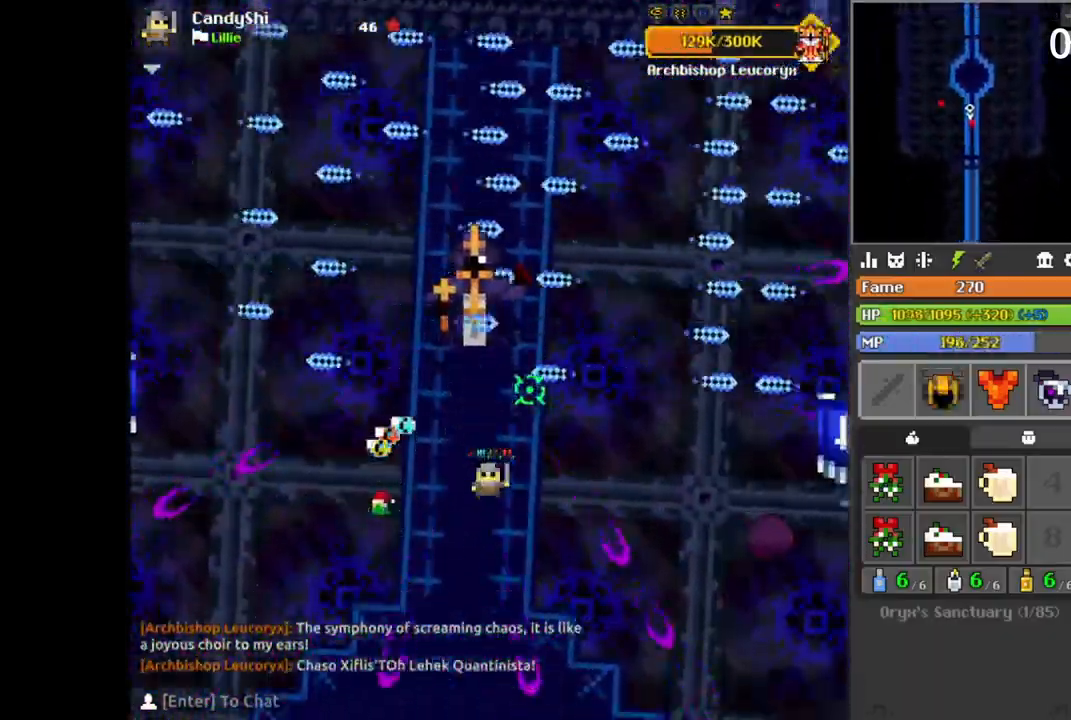
{"keys": ["s"], "mouse": [], "events": [[17, "s", "down"], [50, "a", "down"], [50, "s", "up"], [83, "w", "down"], [133, "a", "up"], [133, "w", "up"], [150, "space", "down"], [183, "s", "down"], [183, "space", "up"], [200, "s", "up"], [233, "w", "down"], [267, "d", "down"], [267, "w", "up"], [283, "d", "up"], [283, "s", "down"], [317, "s", "up"], [367, "d", "down"], [383, "d", "up"], [417, "a", "down"], [433, "a", "up"], [467, "a", "down"], [467, "s", "down"], [500, "a", "up"]]}
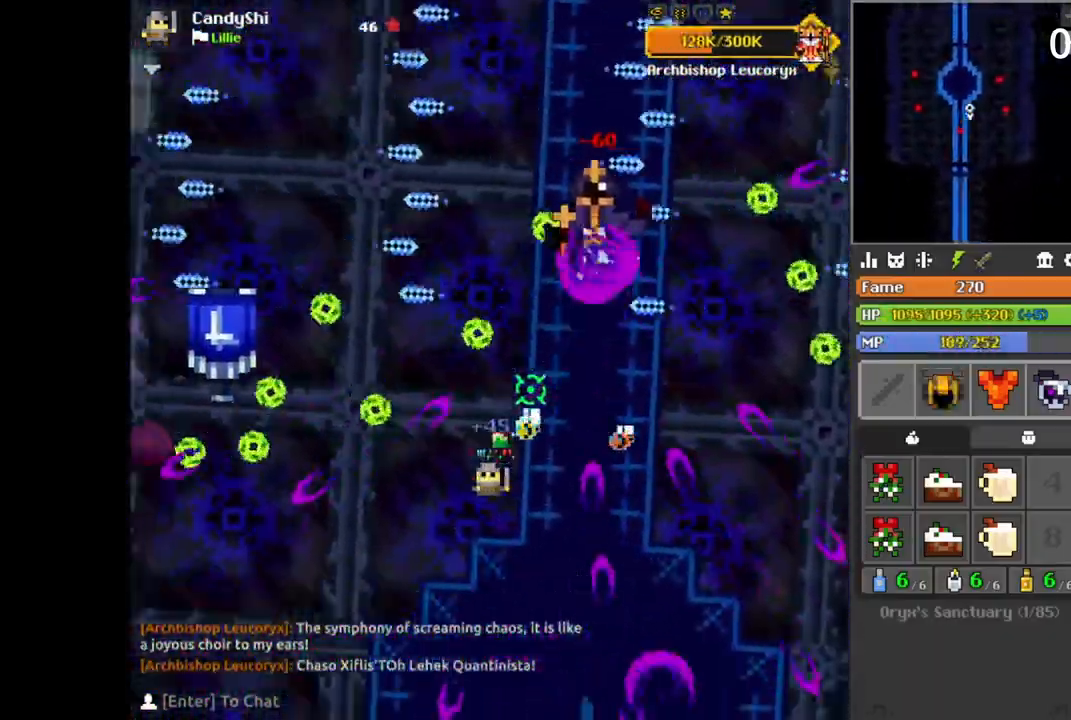
{"keys": ["s"], "mouse": [], "events": [[33, "s", "up"], [50, "a", "down"], [67, "s", "down"], [83, "a", "up"], [100, "a", "down"], [100, "s", "up"], [117, "a", "up"], [150, "a", "down"], [167, "w", "down"], [200, "a", "up"], [250, "d", "down"], [300, "w", "up"], [317, "s", "down"], [333, "d", "up"], [350, "s", "up"], [400, "d", "down"], [417, "d", "up"], [417, "s", "down"], [433, "s", "up"], [467, "s", "down"], [483, "a", "down"], [500, "a", "up"]]}
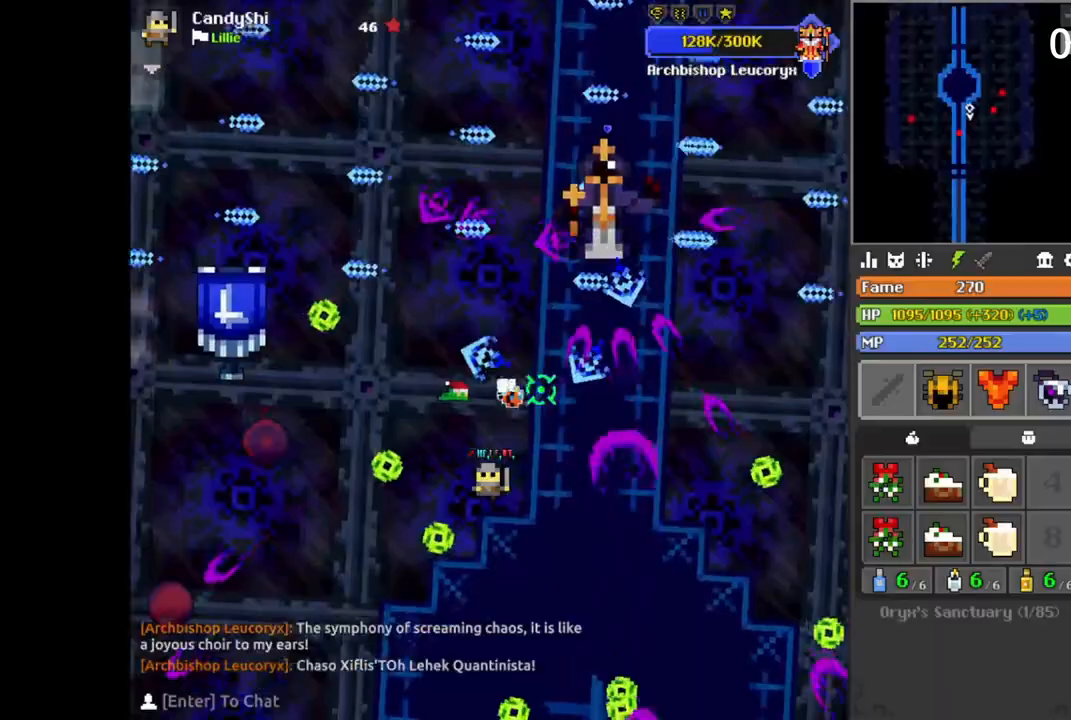
{"keys": [], "mouse": [], "events": [[33, "d", "down"], [50, "d", "up"], [67, "s", "up"], [83, "d", "down"], [83, "s", "down"], [150, "d", "up"], [150, "s", "up"], [200, "d", "down"], [217, "d", "up"], [417, "w", "down"], [433, "a", "down"], [450, "w", "up"], [467, "a", "up"], [467, "s", "down"], [483, "d", "down"], [500, "d", "up"], [500, "s", "up"]]}
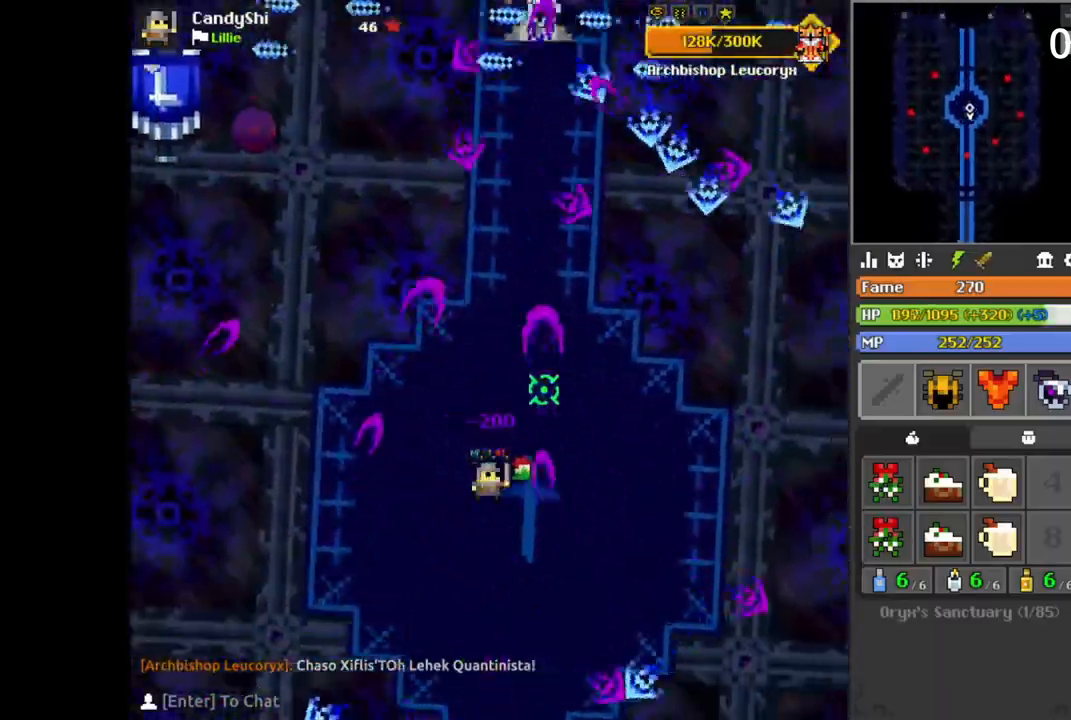
{"keys": [], "mouse": [], "events": [[100, "d", "down"], [117, "d", "up"], [267, "w", "down"], [283, "d", "down"], [300, "w", "up"], [417, "w", "down"], [450, "w", "up"], [467, "d", "up"]]}
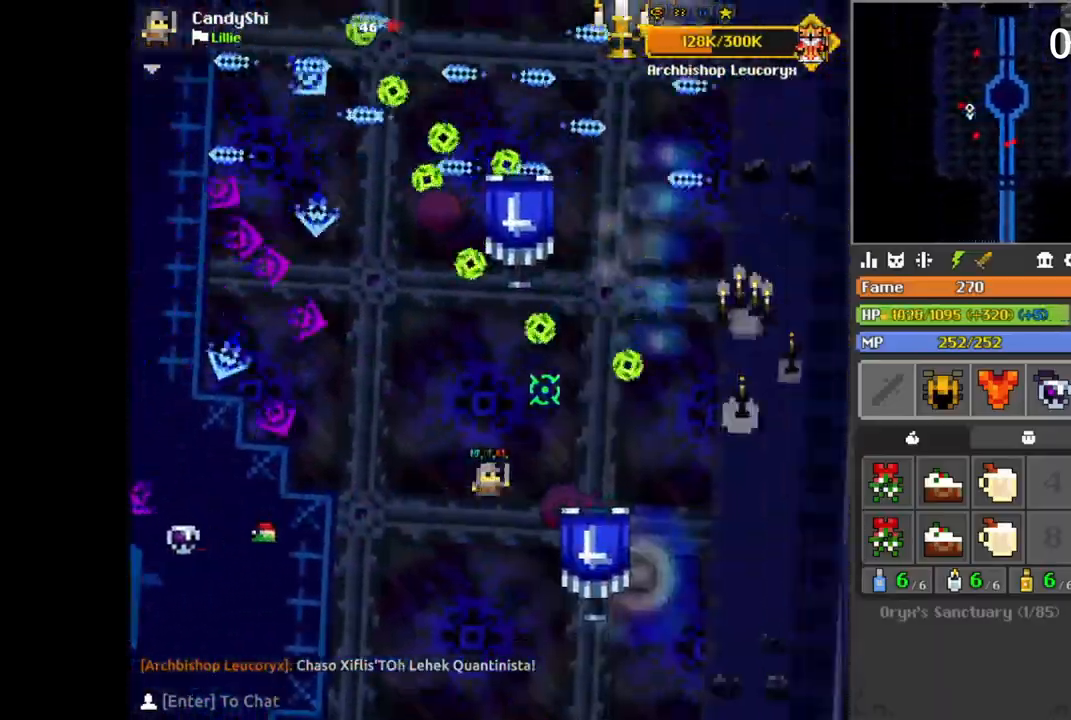
{"keys": ["a"], "mouse": [], "events": [[17, "d", "down"], [33, "w", "down"], [50, "d", "up"], [83, "d", "down"], [117, "d", "up"], [117, "w", "up"], [167, "d", "down"], [217, "d", "up"], [233, "d", "down"], [233, "s", "down"], [267, "s", "up"], [283, "d", "up"], [383, "a", "down"], [383, "s", "down"], [450, "s", "up"], [483, "w", "down"], [500, "w", "up"]]}
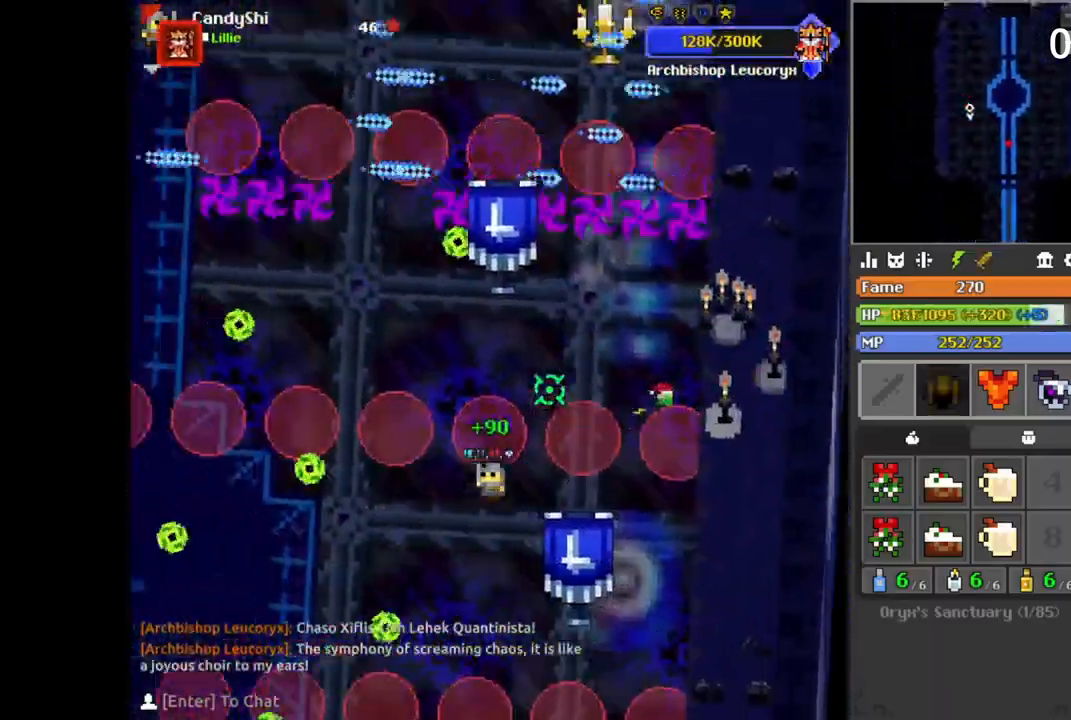
{"keys": [], "mouse": [], "events": [[17, "w", "down"], [67, "a", "up"], [117, "w", "up"], [233, "d", "down"], [250, "s", "down"], [267, "s", "up"], [283, "d", "up"], [333, "s", "down"], [350, "a", "down"], [367, "a", "up"], [383, "s", "up"], [433, "a", "down"], [500, "a", "up"]]}
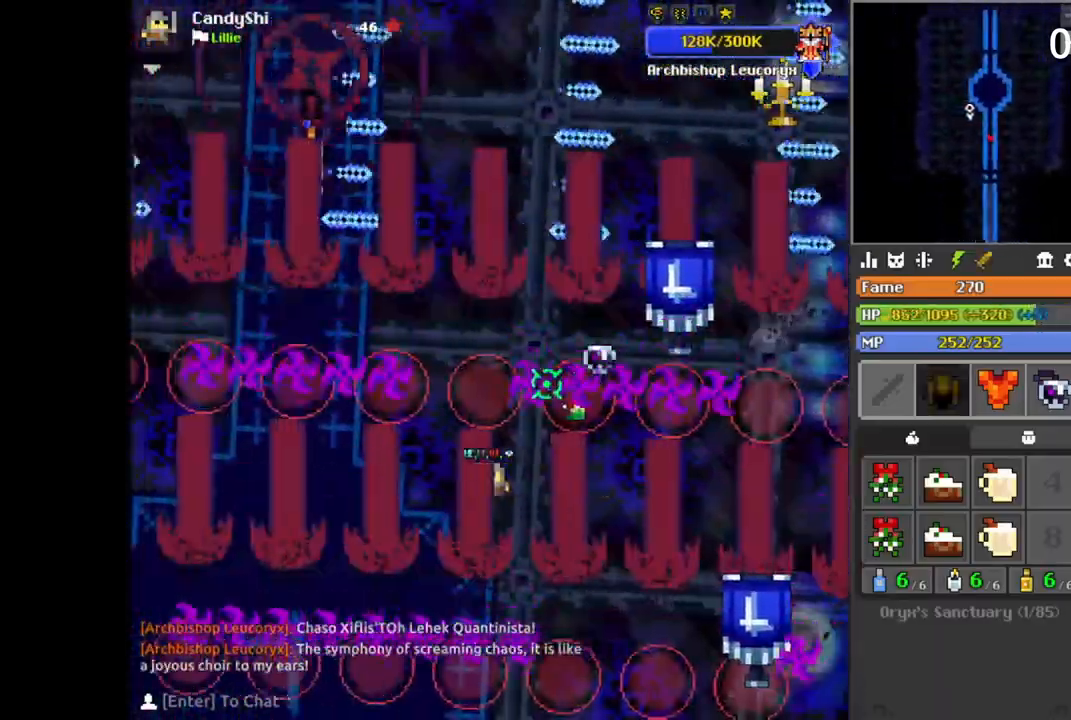
{"keys": [], "mouse": [], "events": [[17, "a", "down"], [33, "s", "down"], [50, "a", "up"], [67, "s", "up"], [83, "s", "down"], [100, "s", "up"], [200, "d", "down"], [217, "s", "down"], [233, "d", "up"], [250, "s", "up"], [383, "d", "down"], [383, "s", "down"], [400, "d", "up"], [417, "s", "up"], [450, "s", "down"], [483, "s", "up"]]}
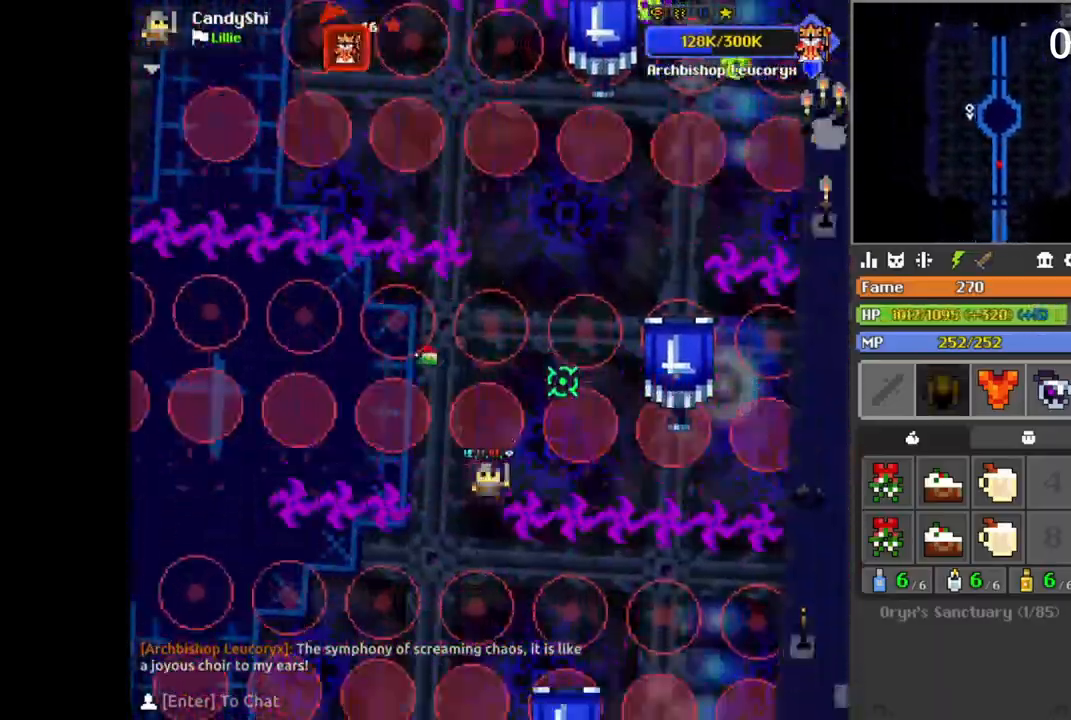
{"keys": ["a"], "mouse": [], "events": [[17, "a", "down"], [33, "a", "up"], [100, "d", "down"], [117, "s", "down"], [133, "d", "up"], [167, "s", "up"], [233, "s", "down"], [250, "s", "up"], [300, "a", "down"], [383, "a", "up"], [400, "space", "down"], [417, "space", "up"], [433, "w", "down"], [450, "w", "up"], [500, "a", "down"]]}
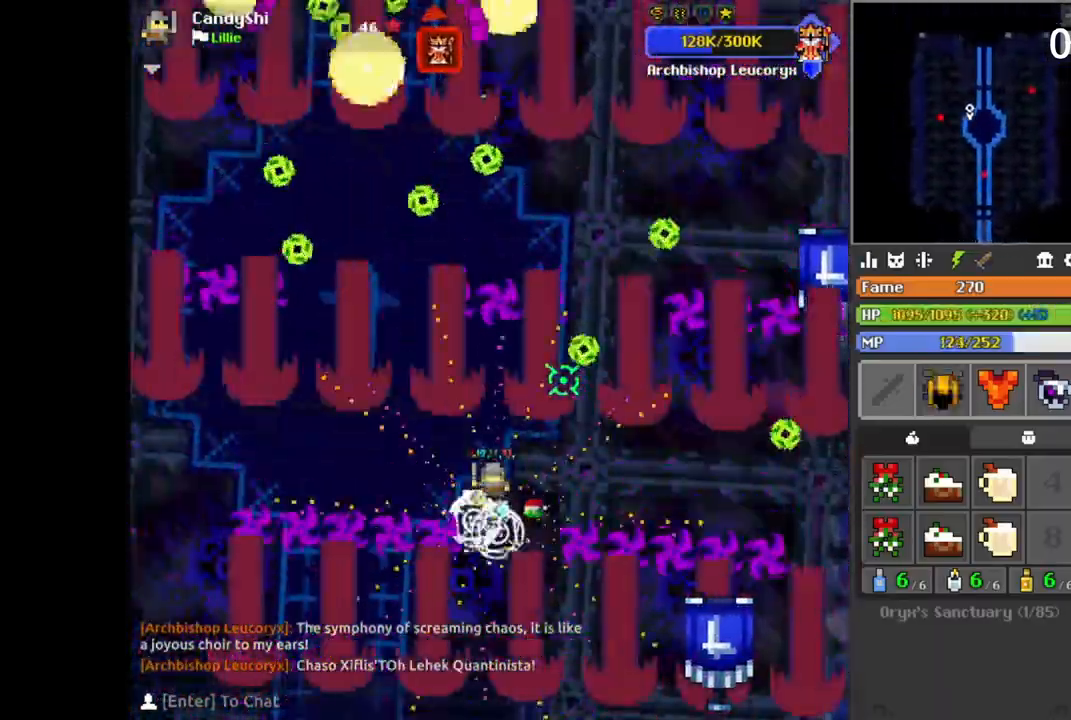
{"keys": [], "mouse": [], "events": [[50, "w", "down"], [83, "a", "up"], [100, "d", "down"], [167, "d", "up"], [233, "a", "down"], [300, "a", "up"], [333, "space", "down"], [350, "a", "down"], [350, "space", "up"], [350, "w", "up"], [383, "a", "up"], [450, "s", "down"], [467, "s", "up"]]}
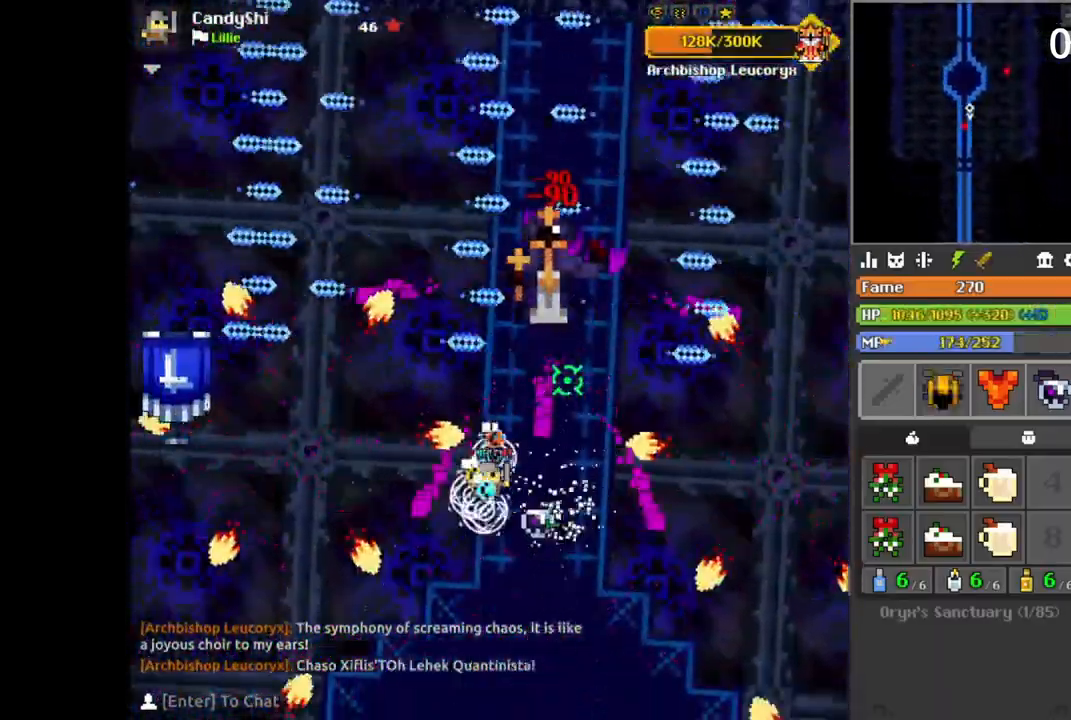
{"keys": [], "mouse": [], "events": [[17, "s", "down"], [33, "s", "up"], [67, "d", "down"], [83, "s", "down"], [100, "d", "up"], [117, "s", "up"], [133, "d", "down"], [133, "w", "down"], [183, "d", "up"], [183, "w", "up"], [217, "a", "down"], [217, "w", "down"], [233, "a", "up"], [233, "w", "up"], [267, "s", "down"], [283, "d", "down"], [283, "s", "up"], [300, "d", "up"], [317, "w", "down"], [350, "w", "up"], [367, "a", "down"], [367, "s", "down"], [400, "a", "up"], [400, "s", "up"], [433, "a", "down"], [483, "a", "up"], [483, "space", "down"], [500, "space", "up"]]}
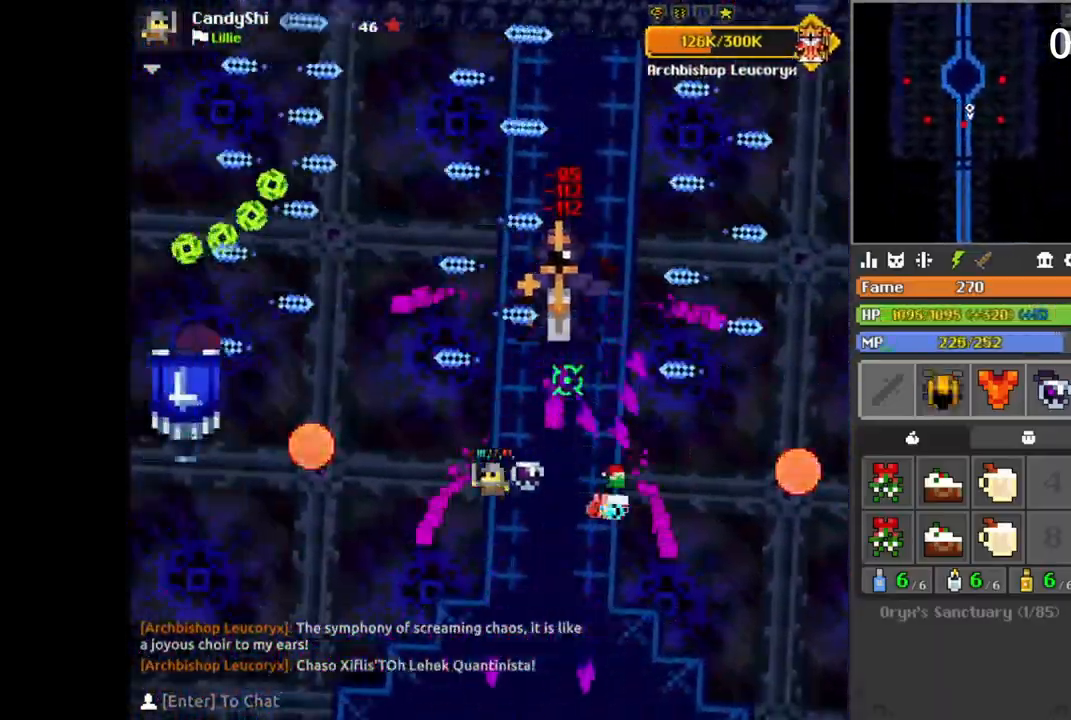
{"keys": ["w"], "mouse": [], "events": [[17, "w", "down"], [33, "w", "up"], [117, "s", "down"], [133, "s", "up"], [167, "d", "down"], [183, "s", "down"], [200, "d", "up"], [200, "s", "up"], [233, "d", "down"], [233, "w", "down"], [250, "d", "up"], [250, "w", "up"], [267, "s", "down"], [283, "s", "up"], [300, "d", "down"], [317, "d", "up"], [317, "w", "down"], [333, "w", "up"], [383, "a", "down"], [383, "s", "down"], [433, "s", "up"], [483, "w", "down"], [500, "a", "up"]]}
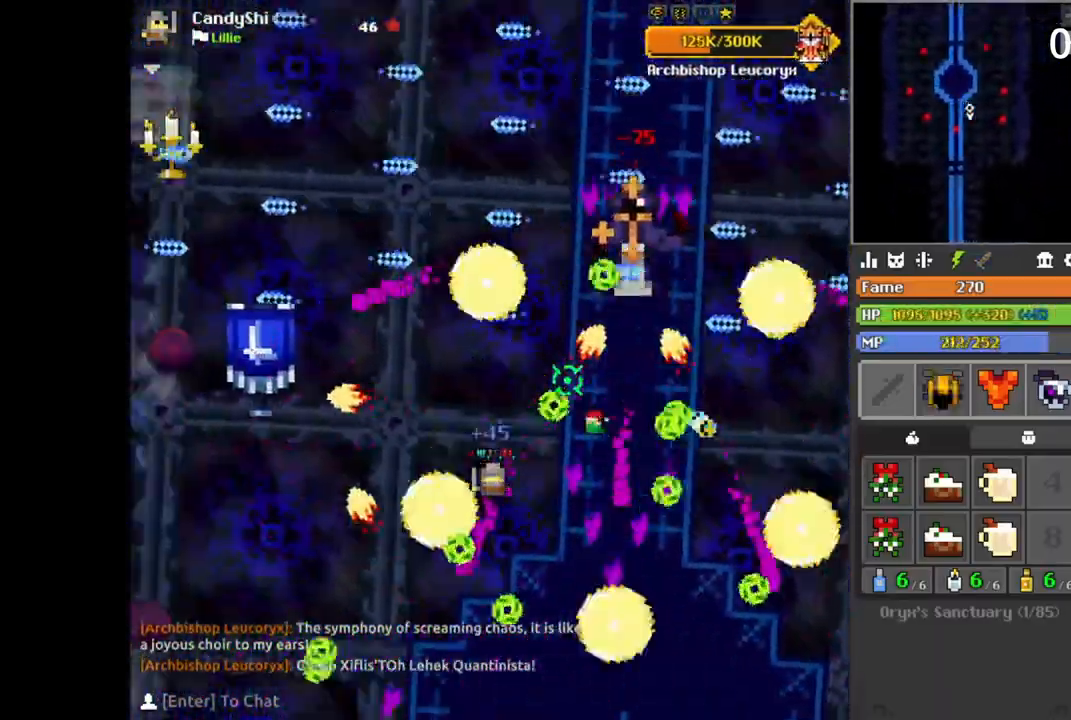
{"keys": ["a"], "mouse": [], "events": [[33, "d", "down"], [50, "w", "up"], [67, "d", "up"], [83, "space", "down"], [100, "a", "down"], [117, "a", "up"], [117, "space", "up"], [133, "d", "down"], [183, "s", "down"], [200, "d", "up"], [200, "s", "up"], [233, "d", "down"], [233, "w", "down"], [250, "d", "up"], [250, "w", "up"], [283, "d", "down"], [283, "s", "down"], [300, "d", "up"], [300, "s", "up"], [333, "w", "down"], [350, "a", "down"], [350, "w", "up"], [367, "a", "up"], [383, "s", "down"], [400, "a", "down"], [400, "s", "up"], [417, "a", "up"], [467, "s", "down"], [483, "s", "up"], [500, "a", "down"]]}
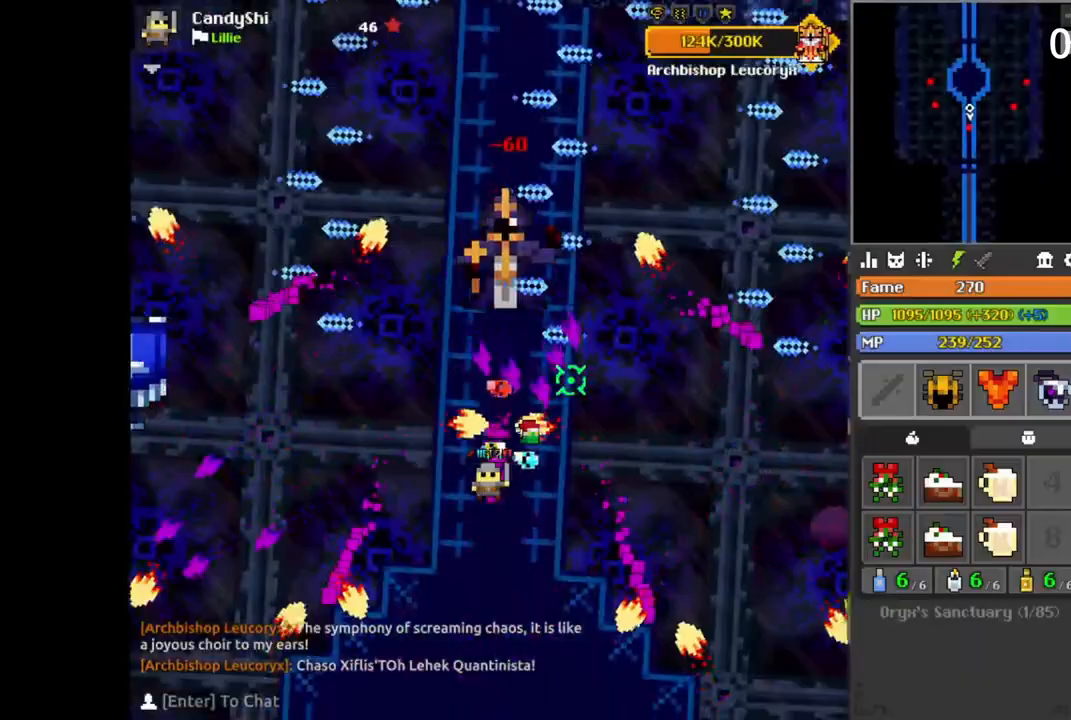
{"keys": [], "mouse": [], "events": [[33, "w", "down"], [50, "a", "up"], [67, "a", "down"], [100, "a", "up"], [100, "d", "down"], [117, "w", "up"], [133, "d", "up"], [133, "s", "down"], [167, "s", "up"], [217, "space", "down"], [233, "a", "down"], [233, "space", "up"], [250, "w", "down"], [267, "a", "up"], [267, "d", "down"], [283, "w", "up"], [317, "s", "down"], [333, "d", "up"], [333, "s", "up"], [367, "d", "down"], [383, "d", "up"], [400, "d", "down"], [417, "w", "down"], [433, "d", "up"], [433, "w", "up"], [467, "a", "down"], [467, "s", "down"], [483, "s", "up"], [500, "a", "up"]]}
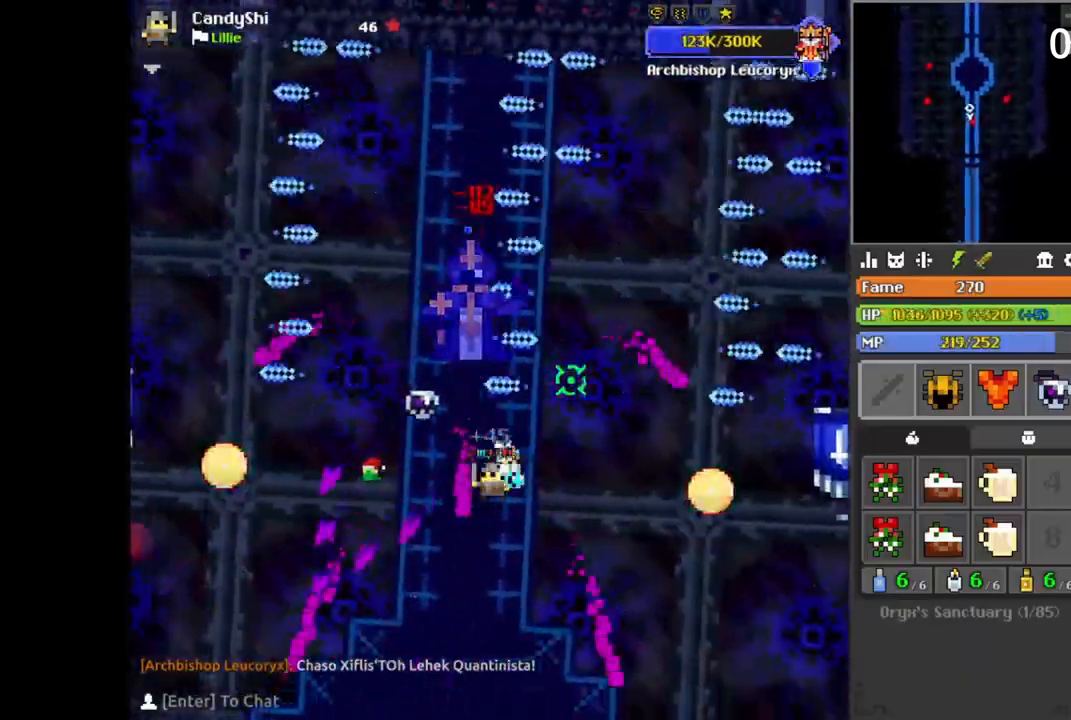
{"keys": ["a", "s"], "mouse": [], "events": [[50, "s", "down"], [67, "a", "down"], [83, "a", "up"], [83, "s", "up"], [200, "s", "down"], [217, "s", "up"], [283, "s", "down"], [317, "a", "down"], [333, "s", "up"], [350, "a", "up"], [350, "w", "down"], [367, "d", "down"], [400, "d", "up"], [417, "d", "down"], [417, "w", "up"], [433, "d", "up"], [467, "space", "down"], [483, "s", "down"], [483, "space", "up"], [500, "a", "down"]]}
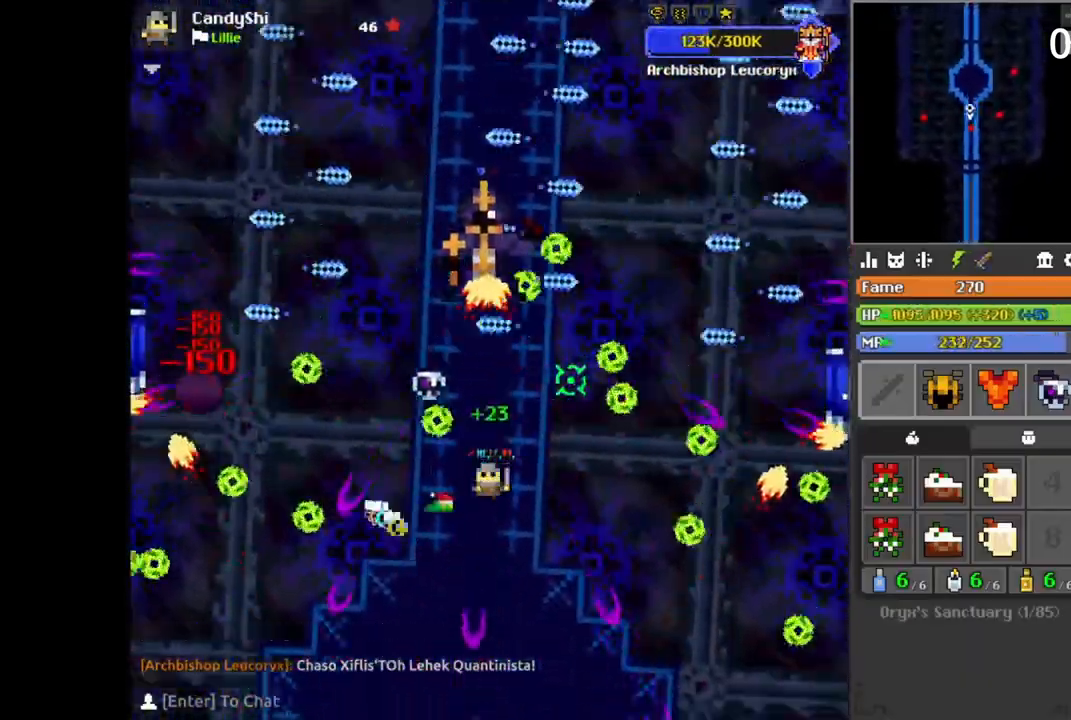
{"keys": [], "mouse": [], "events": [[17, "s", "up"], [50, "w", "down"], [83, "w", "up"], [100, "w", "down"], [117, "a", "up"], [133, "d", "down"], [133, "w", "up"], [150, "d", "up"], [167, "s", "down"], [183, "a", "down"], [183, "s", "up"], [200, "a", "up"], [233, "d", "down"], [233, "w", "down"], [250, "w", "up"], [300, "d", "up"], [317, "space", "down"], [350, "space", "up"], [450, "a", "down"], [450, "s", "down"], [467, "s", "up"], [483, "a", "up"]]}
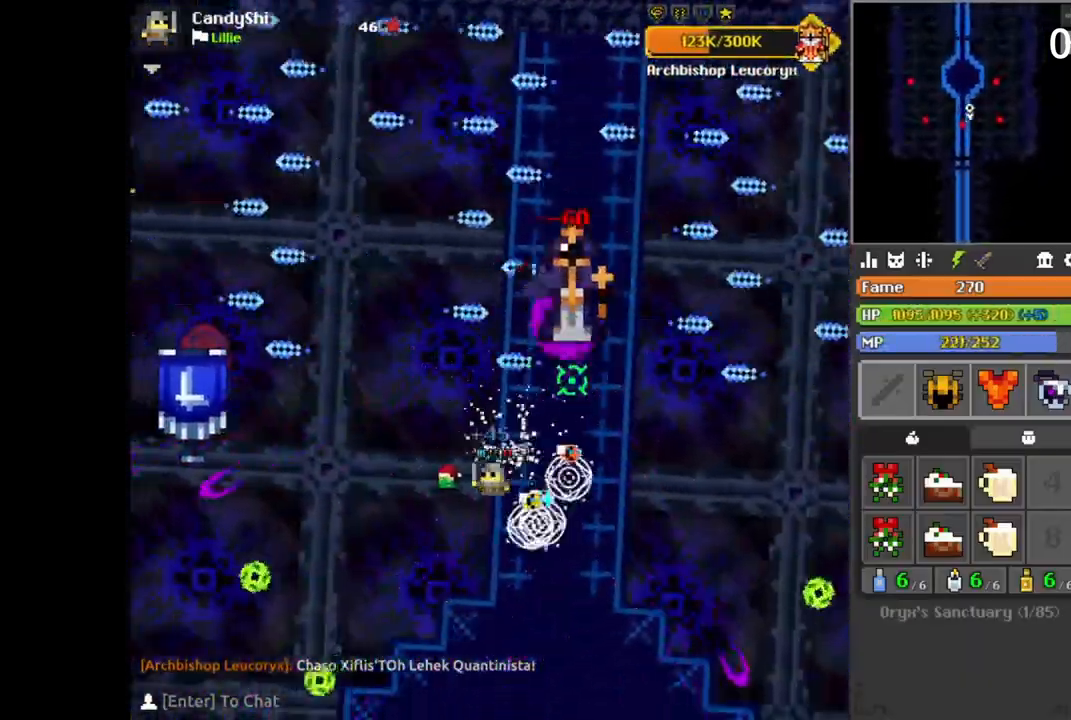
{"keys": ["a", "s"], "mouse": [], "events": [[17, "a", "down"], [50, "a", "up"], [83, "w", "down"], [100, "d", "down"], [117, "w", "up"], [133, "d", "up"], [183, "a", "down"], [183, "s", "down"], [200, "a", "up"], [217, "s", "up"], [233, "d", "down"], [267, "d", "up"], [283, "a", "down"], [317, "a", "up"], [317, "d", "down"], [350, "d", "up"], [367, "a", "down"], [383, "a", "up"], [433, "s", "down"], [450, "s", "up"], [483, "a", "down"], [483, "s", "down"]]}
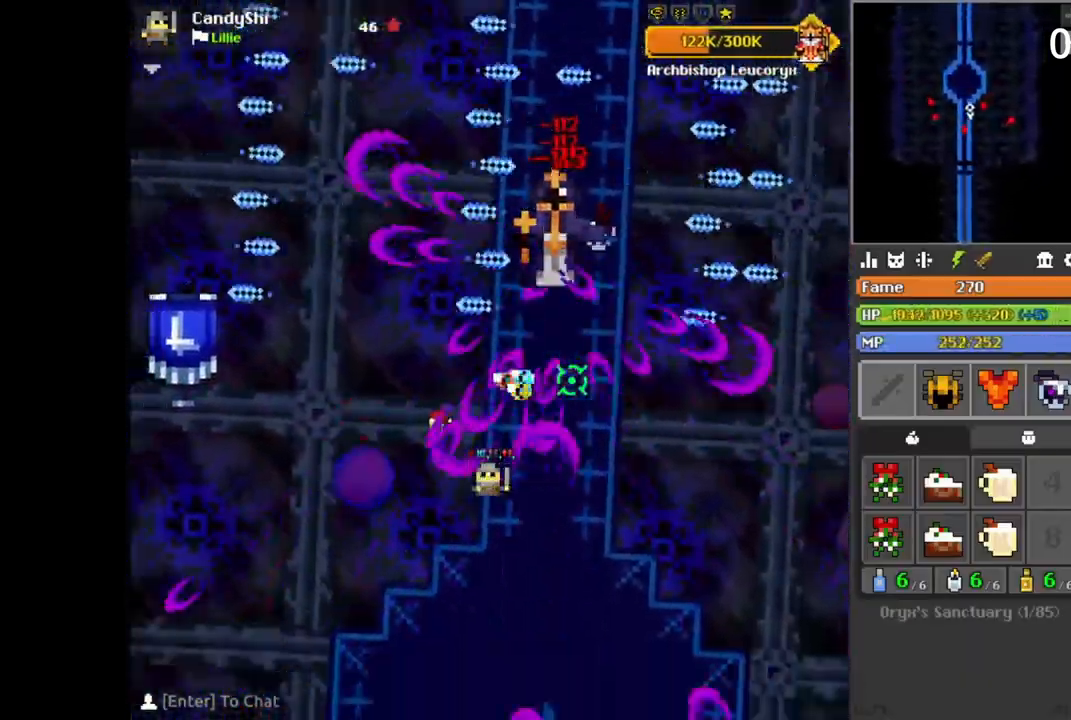
{"keys": ["d"], "mouse": [], "events": [[17, "a", "up"], [83, "a", "down"], [100, "a", "up"], [150, "d", "down"], [200, "s", "up"], [233, "w", "down"], [267, "w", "up"], [300, "w", "down"], [333, "d", "up"], [350, "d", "down"], [433, "d", "up"], [467, "d", "down"], [483, "w", "up"]]}
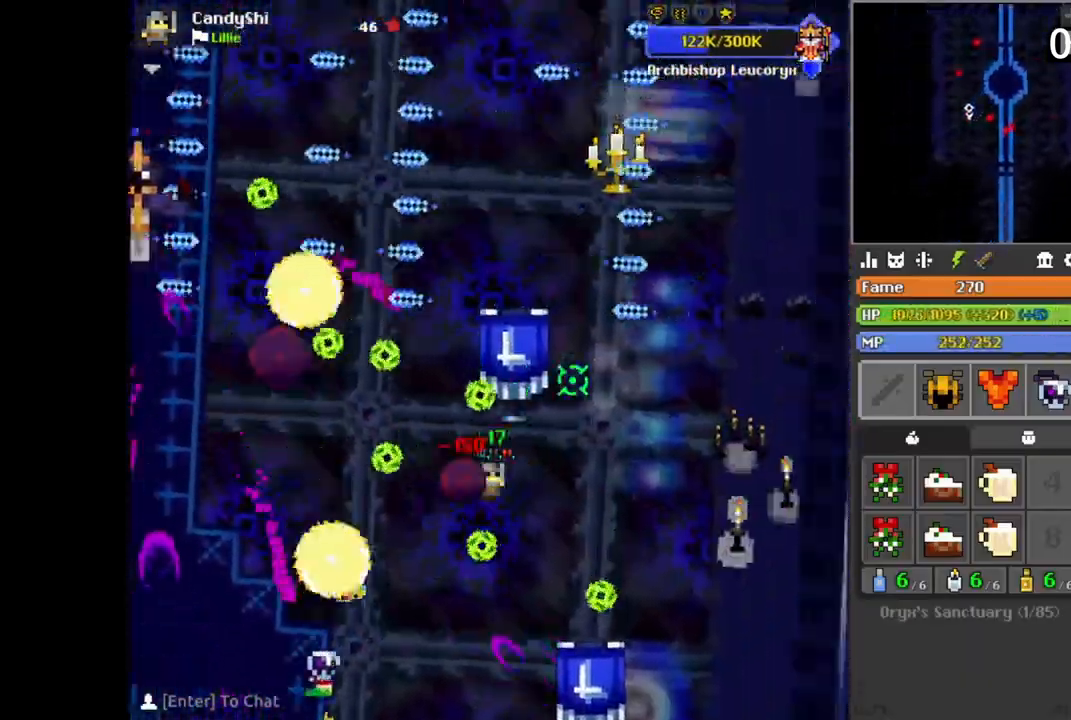
{"keys": ["a"], "mouse": [], "events": [[50, "w", "down"], [67, "d", "up"], [67, "w", "up"], [117, "w", "down"], [133, "w", "up"], [167, "a", "down"], [183, "a", "up"], [217, "s", "down"], [250, "a", "down"], [250, "s", "up"], [267, "a", "up"], [267, "space", "down"], [283, "space", "up"], [383, "a", "down"], [400, "a", "up"], [417, "s", "down"], [433, "d", "down"], [433, "s", "up"], [467, "d", "up"], [467, "w", "down"], [483, "a", "down"], [483, "w", "up"]]}